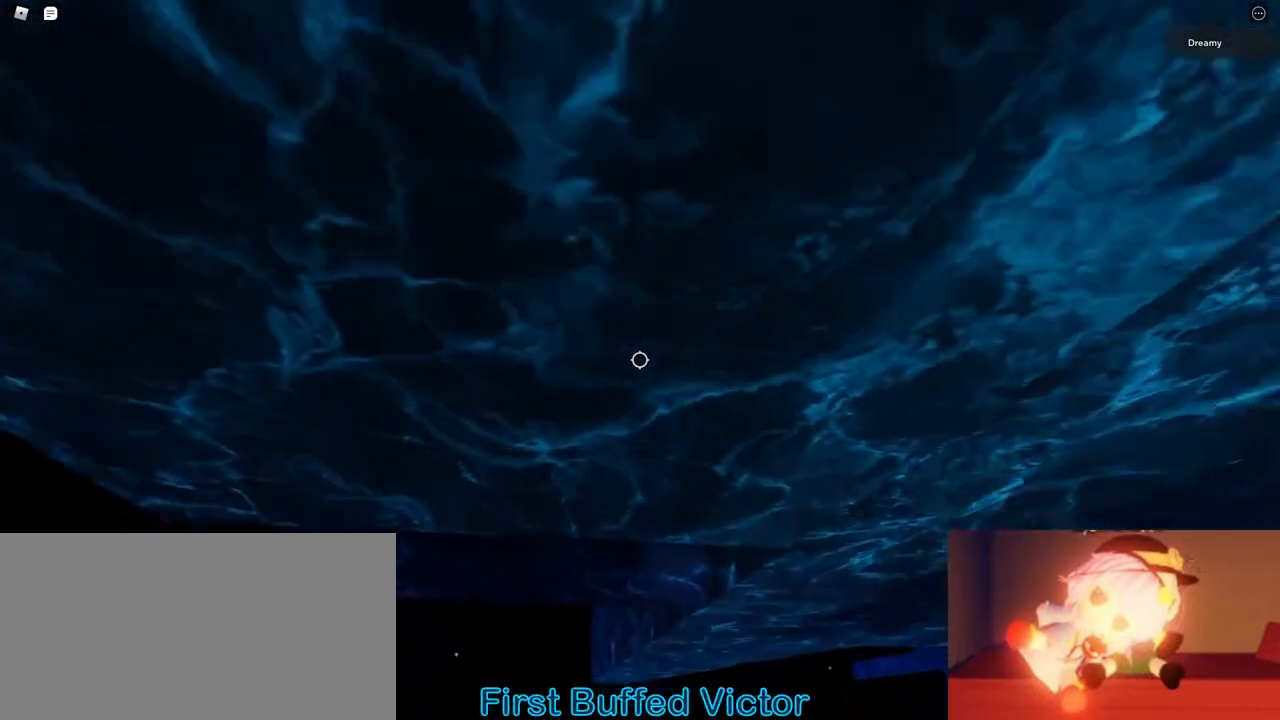
Gameplay with keyboard and mouse; each line is a JSON object with the keys and mouse buttons held at the frame after it. "events" lists presses ("down") and releases ("up") of "a", "ctrl", "e", "q", "s", "shift", "mouse_left", "mouse_wheel", "mouse_right", "mouse_mb4" and "mouse_mb5" between this image and that frame as [ms after this image, input, new state], when the widget could be followed in between; "d", "space" and "w" appear only as held states. "mouse_left", "mouse_wheel", "mouse_right", "mouse_mb4", "mouse_mb5" = the "left", "wheel", "right", "mb4", "mb5" buttons of the "mouse" list. No other keys are recorded. "wheel" means that the mouse wheel is clicked or scrolled. Mouse movement is not recorded.
{"keys": [], "mouse": ["right"]}
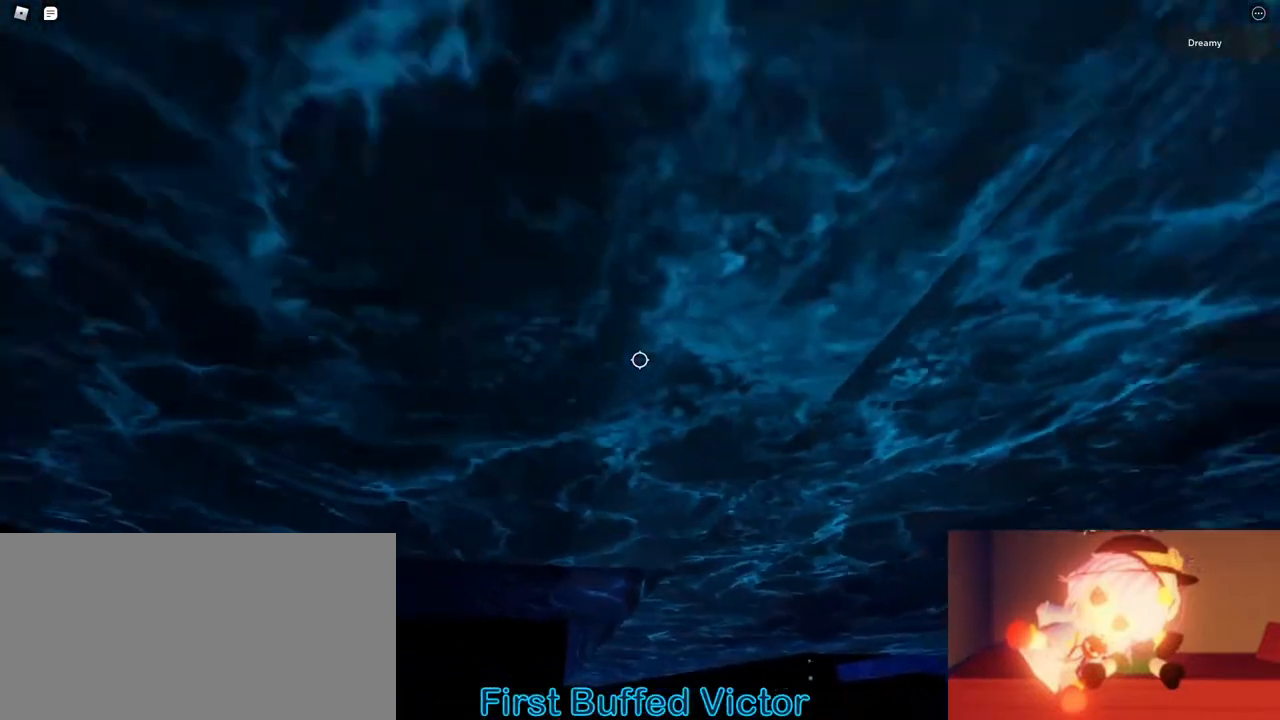
{"keys": [], "mouse": [], "events": [[483, "mouse_right", "up"]]}
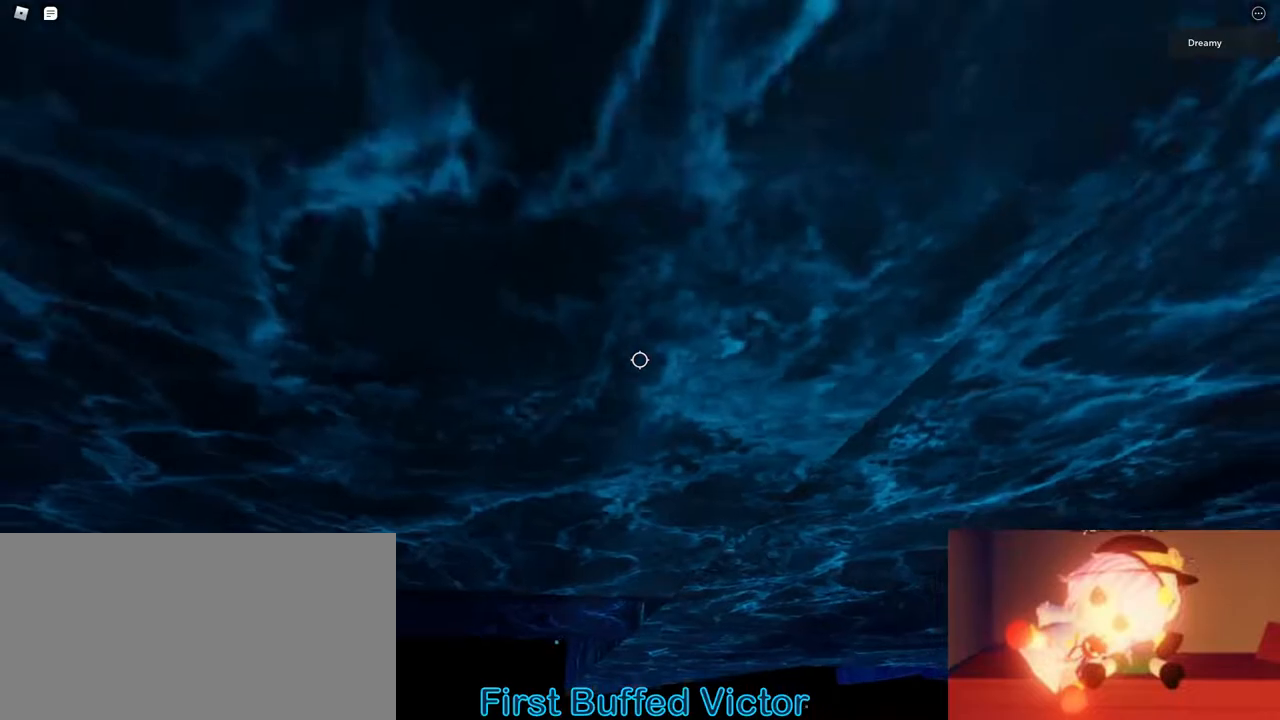
{"keys": [], "mouse": ["right"], "events": [[100, "mouse_wheel", "down"], [117, "shift", "down"], [200, "mouse_right", "down"], [200, "mouse_wheel", "up"], [217, "shift", "up"]]}
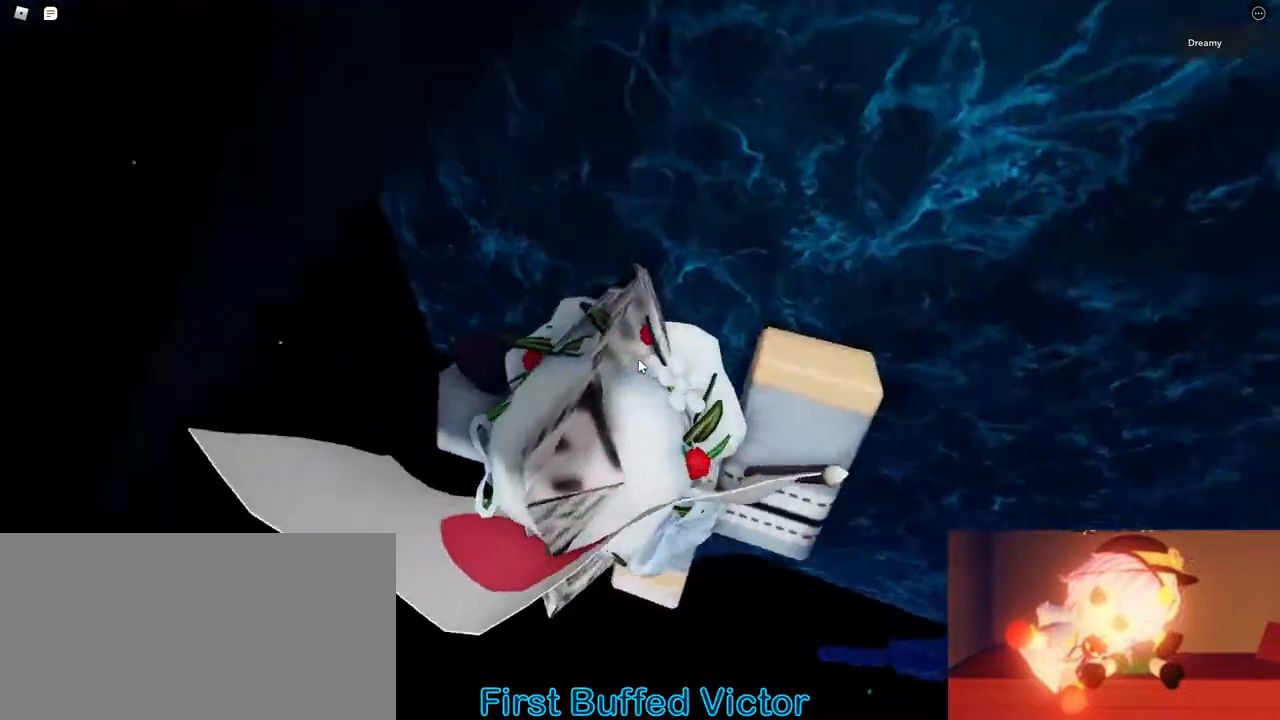
{"keys": [], "mouse": ["right"], "events": []}
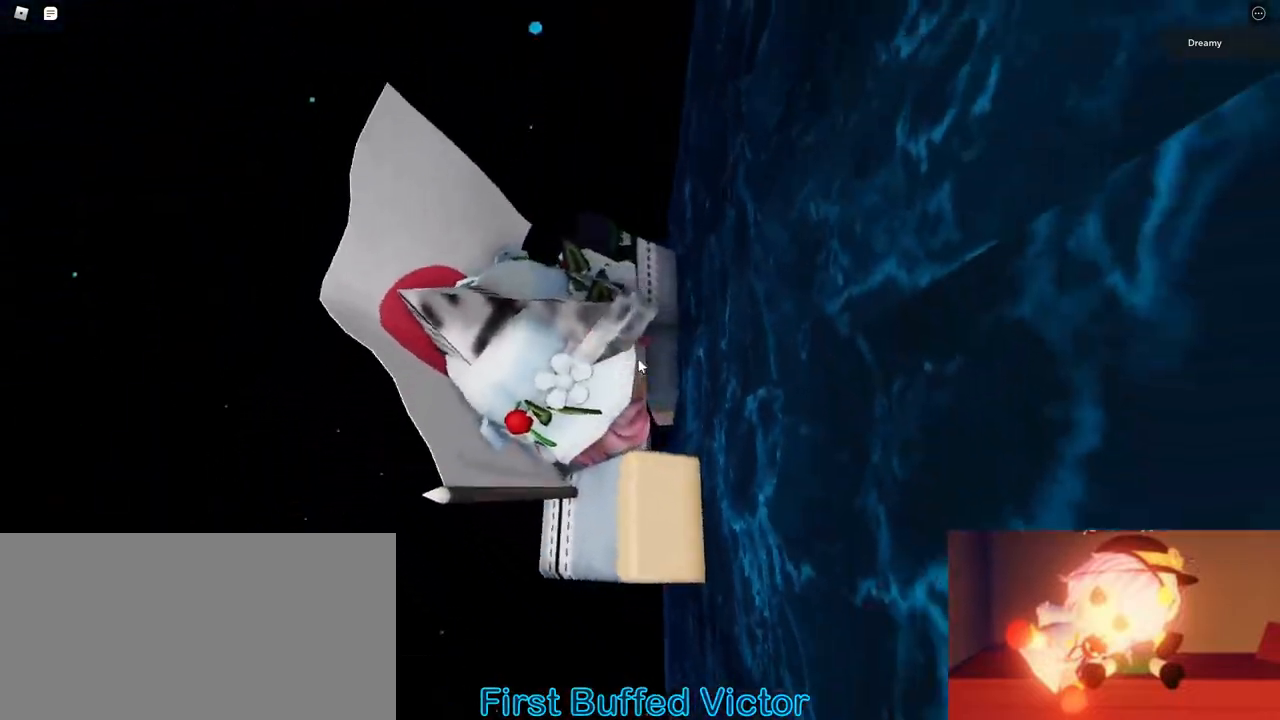
{"keys": ["w"], "mouse": ["right"]}
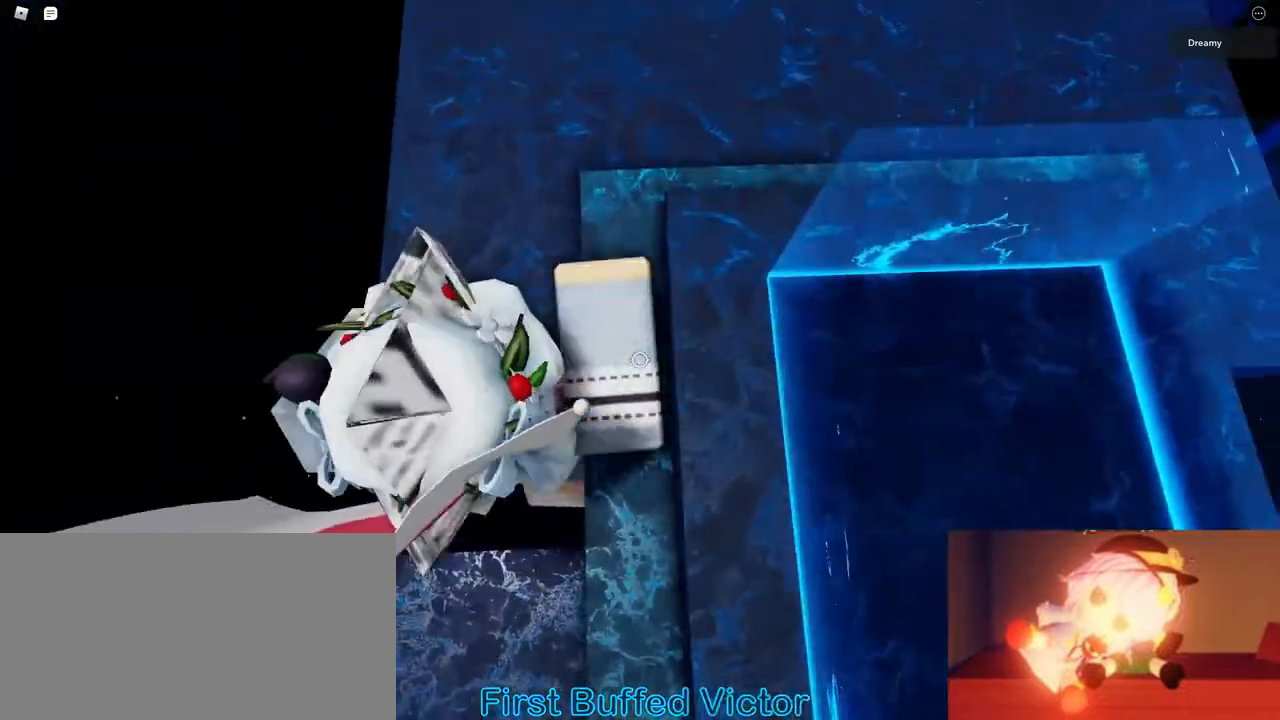
{"keys": ["d", "w"], "mouse": ["right"]}
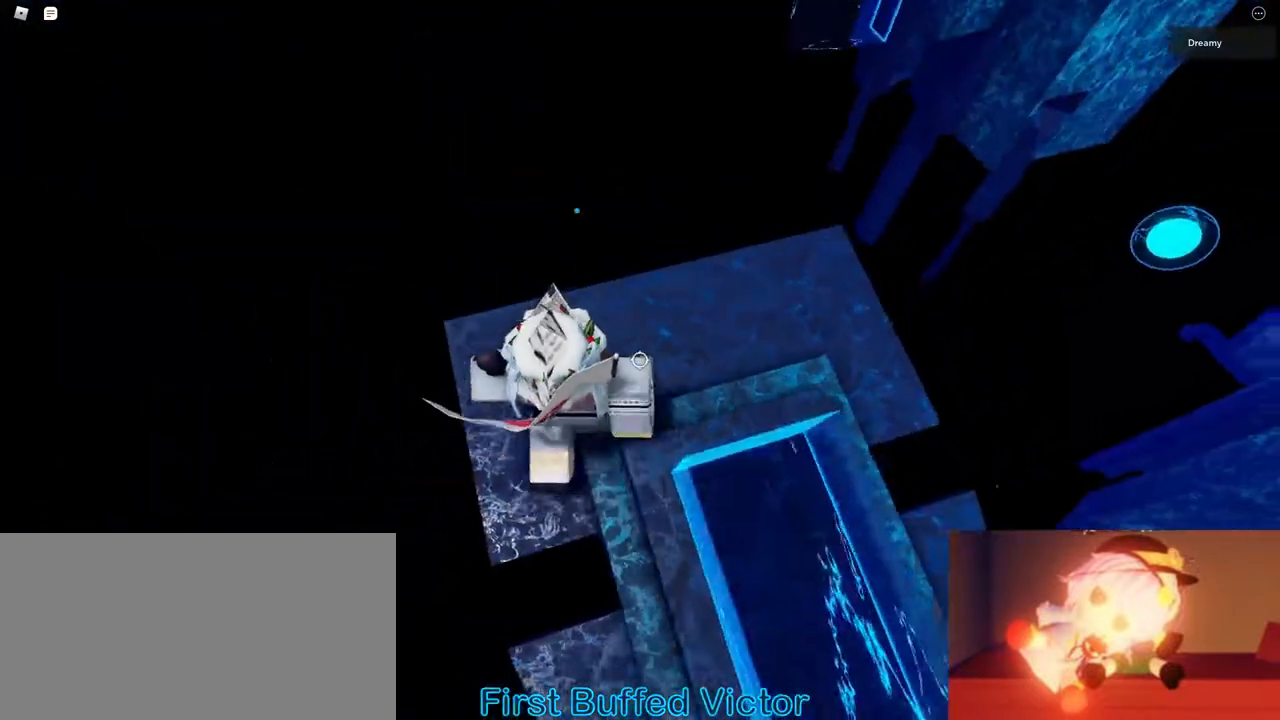
{"keys": ["d", "w"], "mouse": ["right"], "events": []}
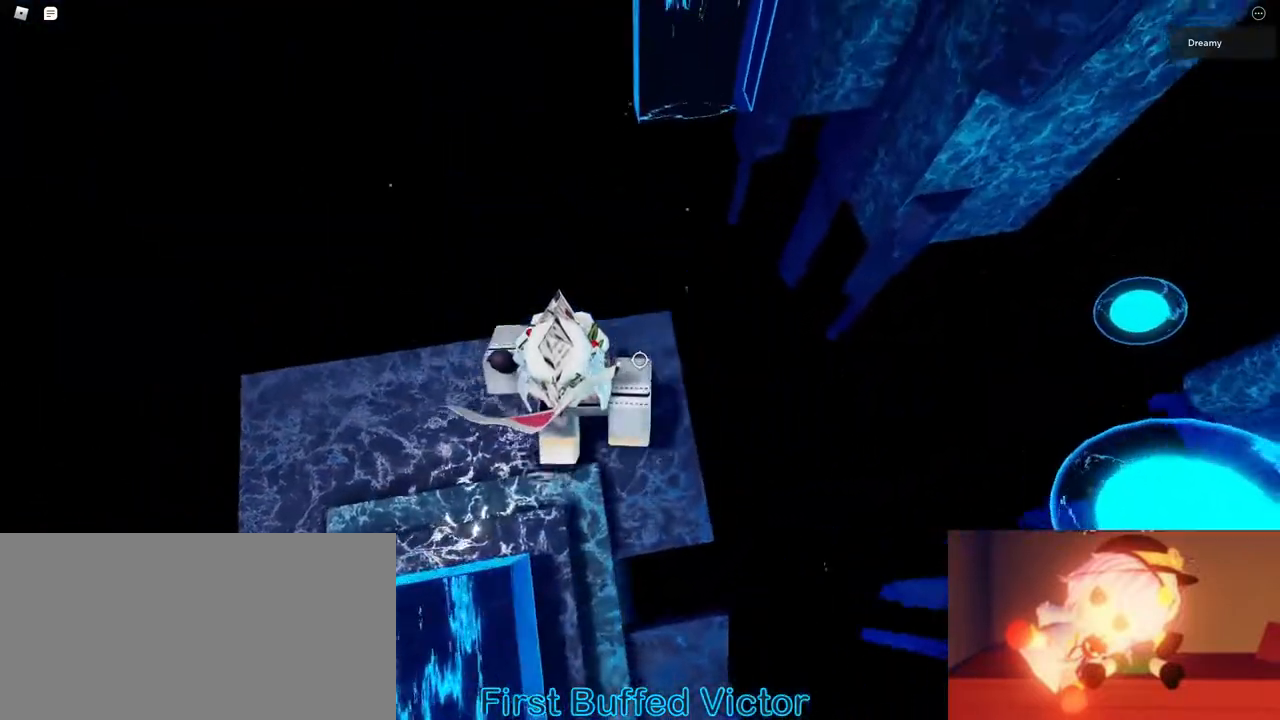
{"keys": ["d"], "mouse": ["right"]}
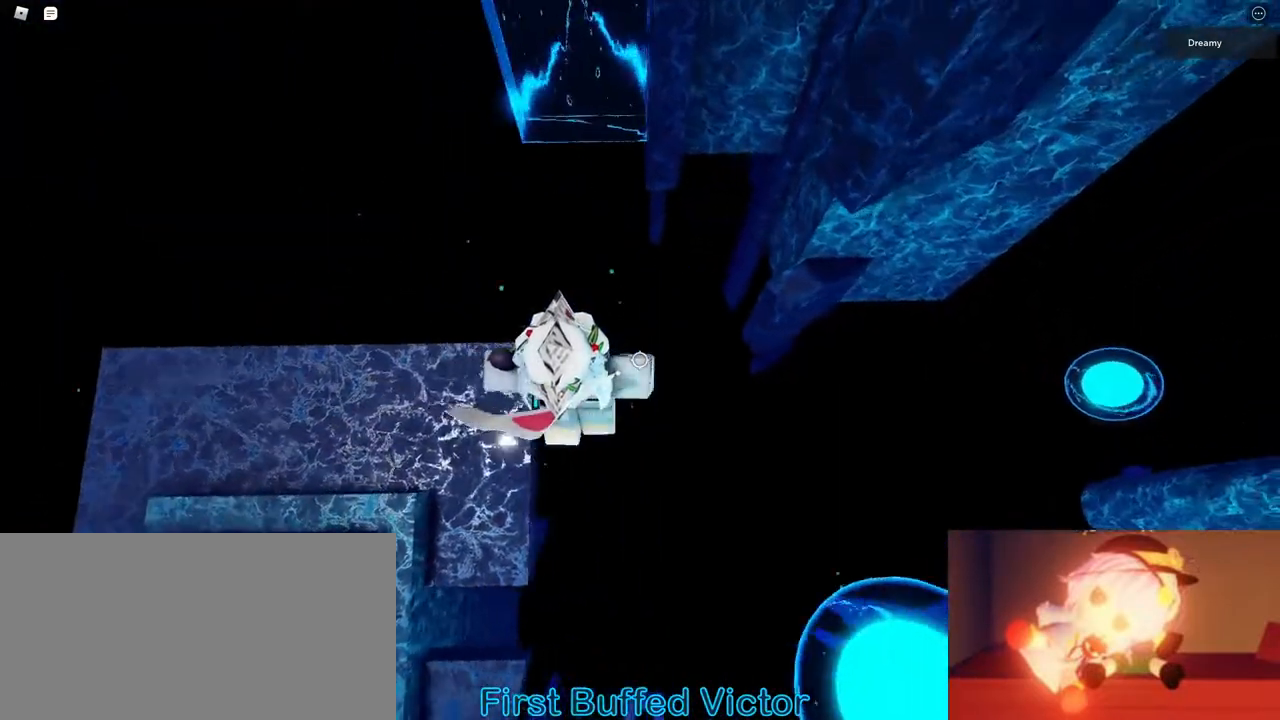
{"keys": ["d", "w"], "mouse": ["right"]}
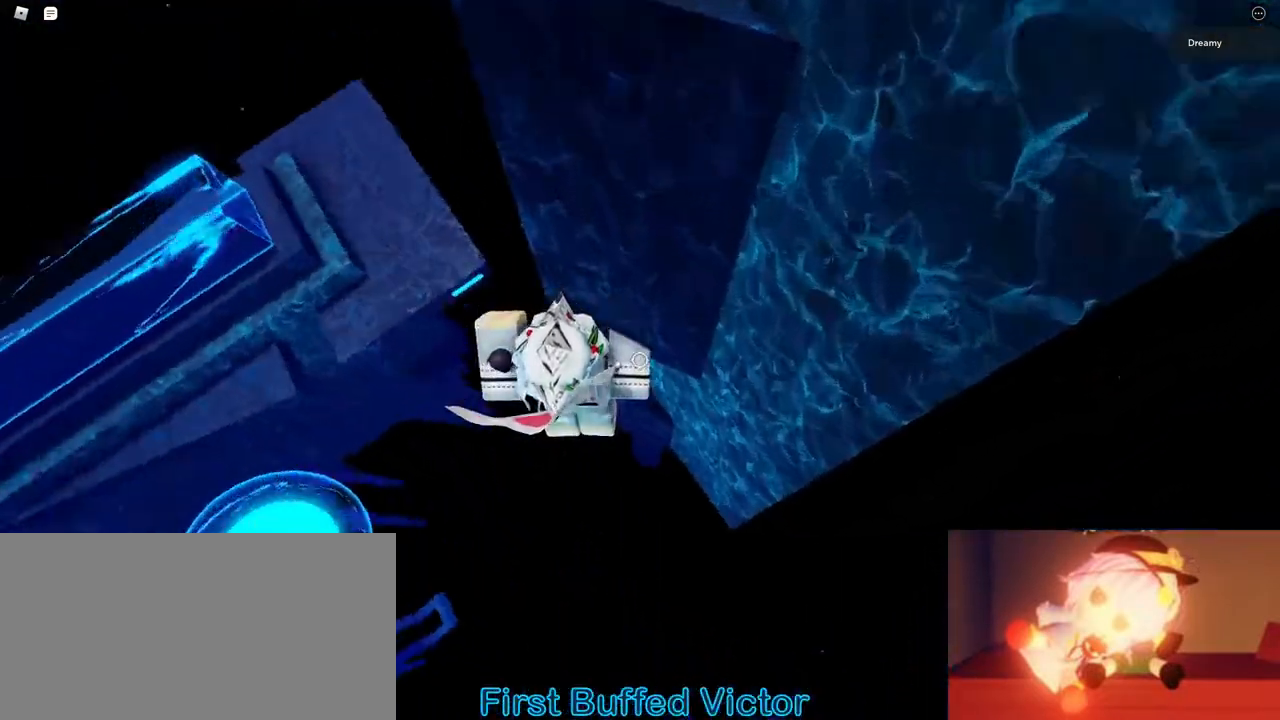
{"keys": [], "mouse": ["right"]}
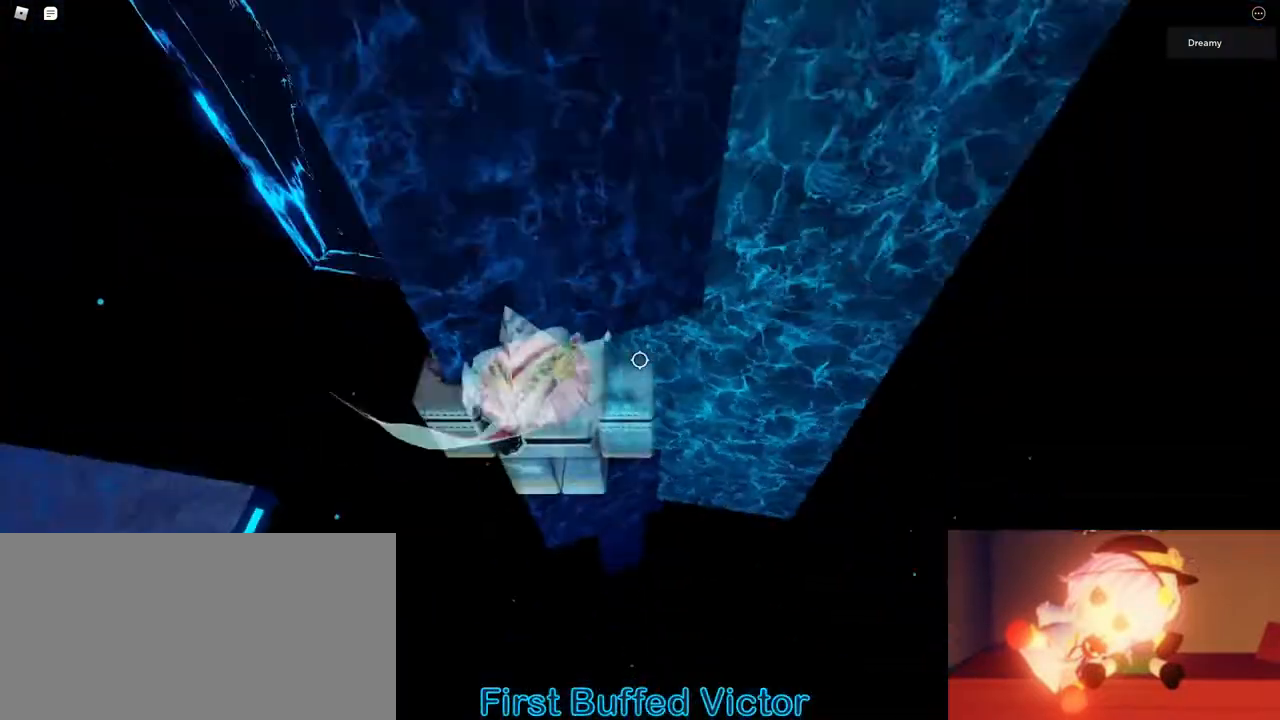
{"keys": [], "mouse": ["right"], "events": []}
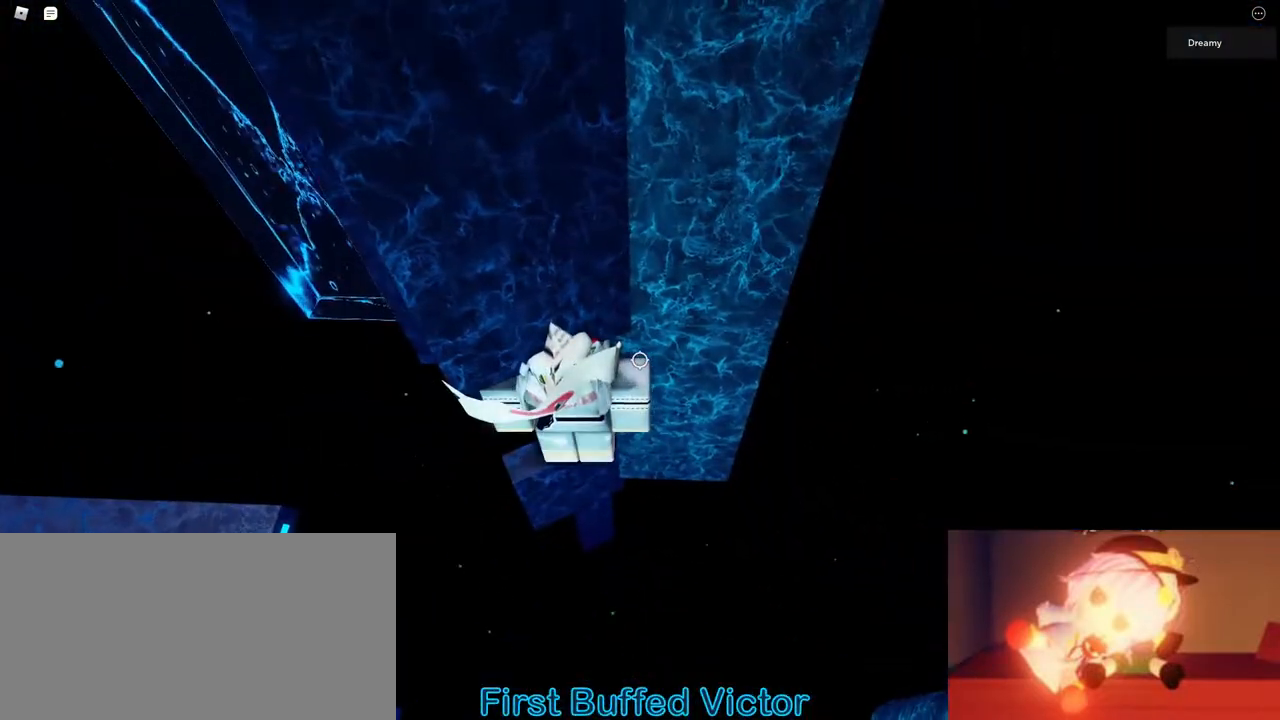
{"keys": ["d", "space"], "mouse": ["right"]}
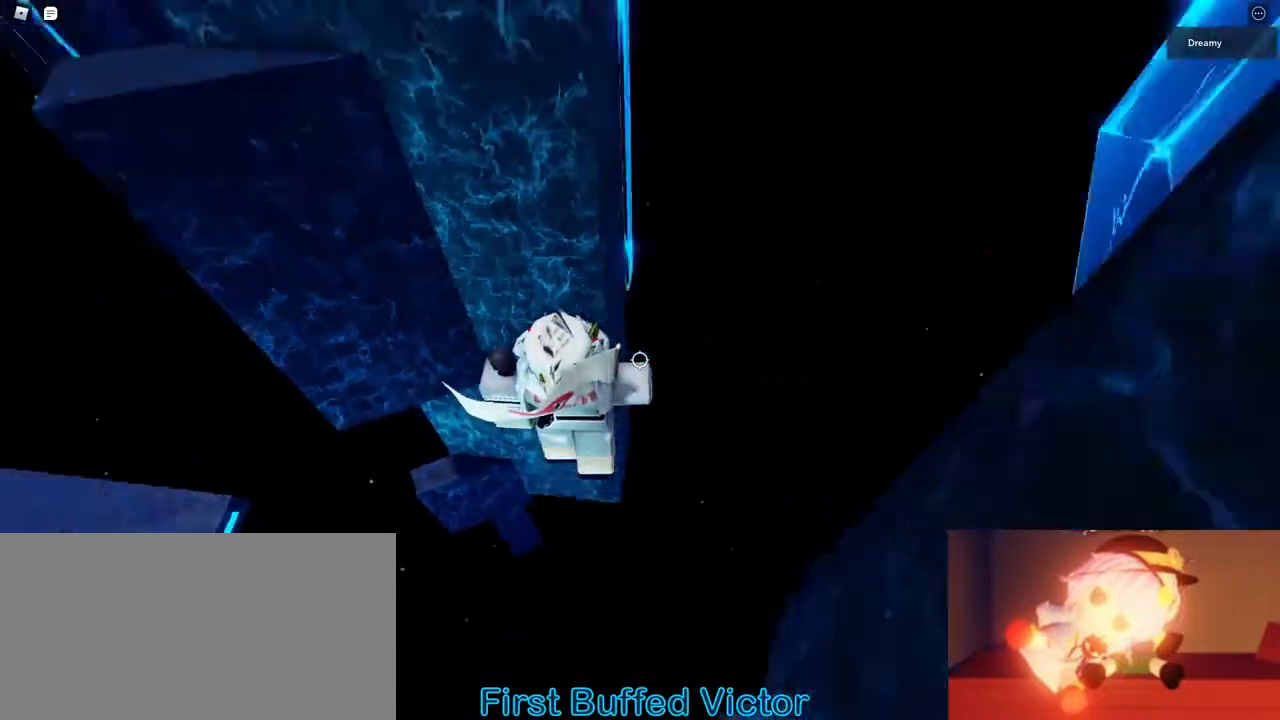
{"keys": ["d", "w"], "mouse": ["right"]}
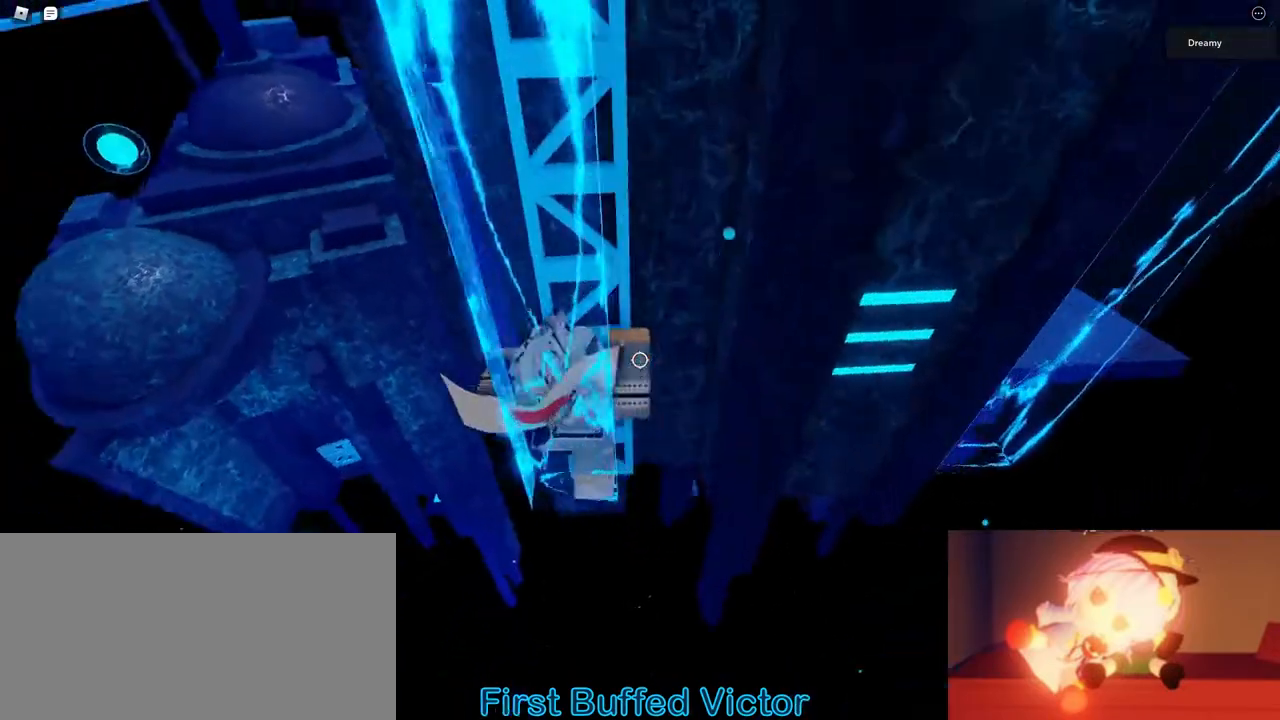
{"keys": ["d", "w"], "mouse": ["right"], "events": [[250, "mouse_wheel", "down"], [367, "mouse_wheel", "up"], [433, "mouse_wheel", "down"], [467, "mouse_wheel", "up"]]}
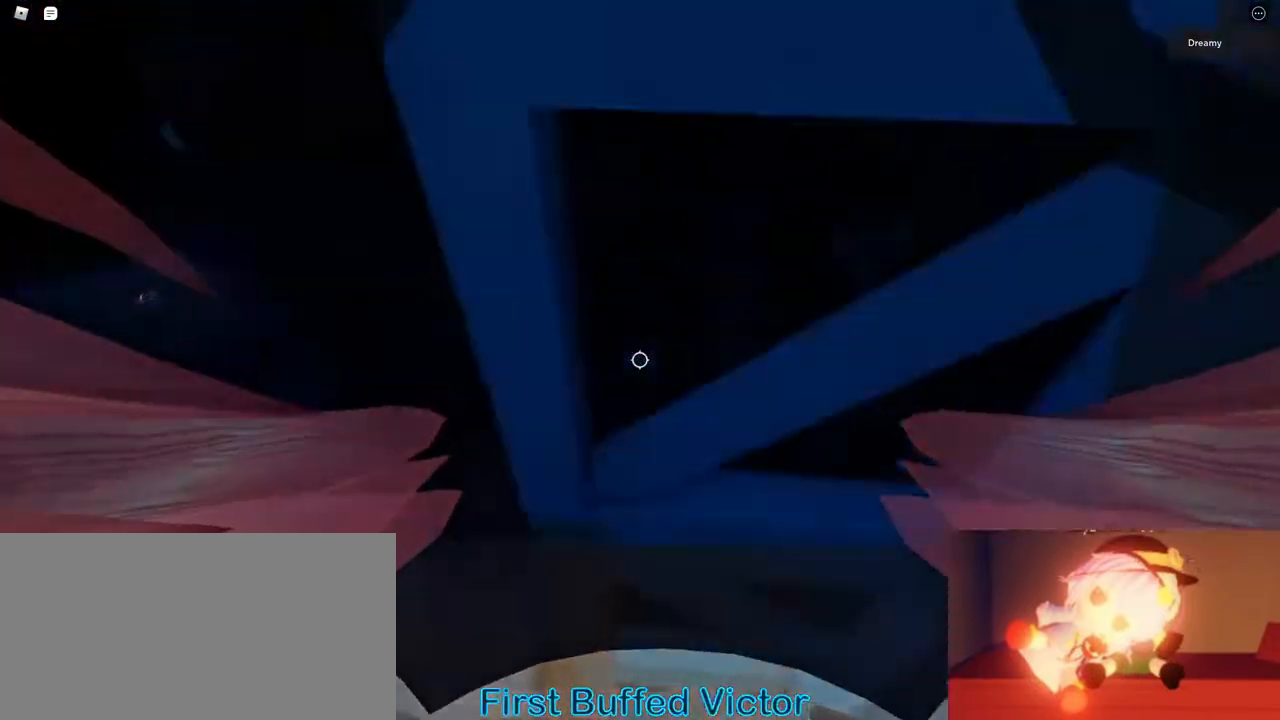
{"keys": ["d", "space", "w"], "mouse": ["right"]}
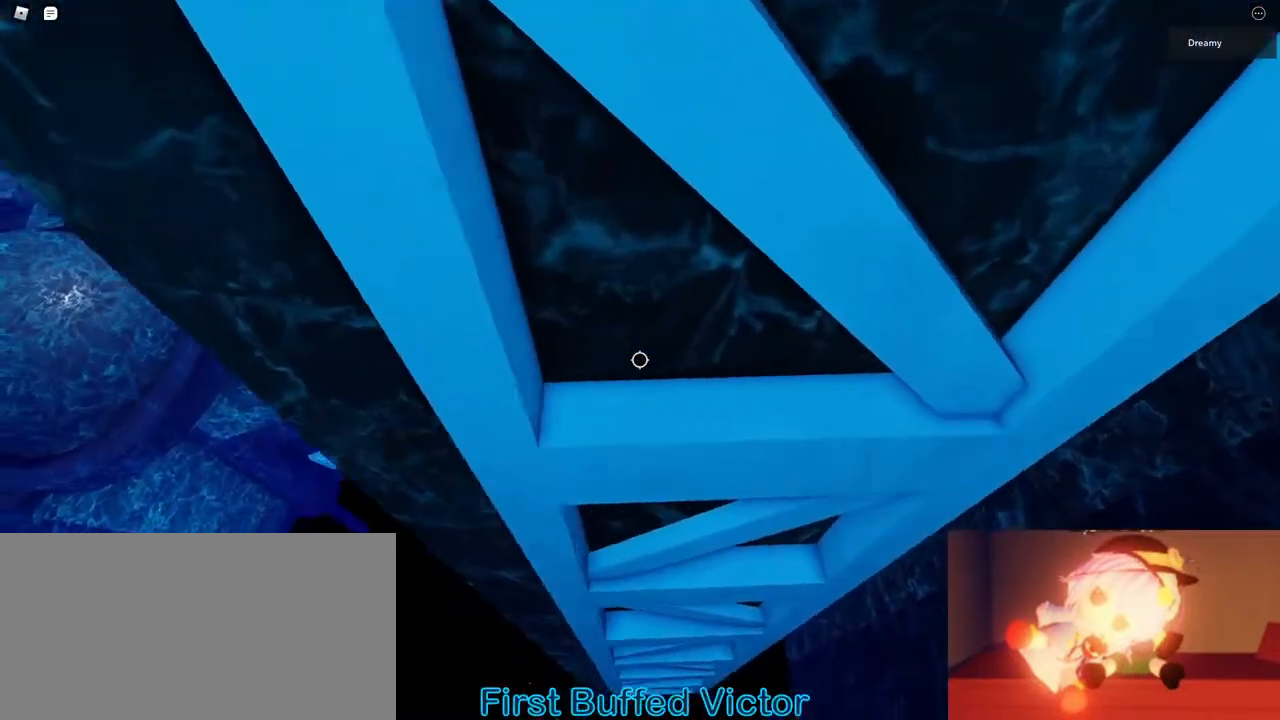
{"keys": ["d", "space"], "mouse": ["wheel"]}
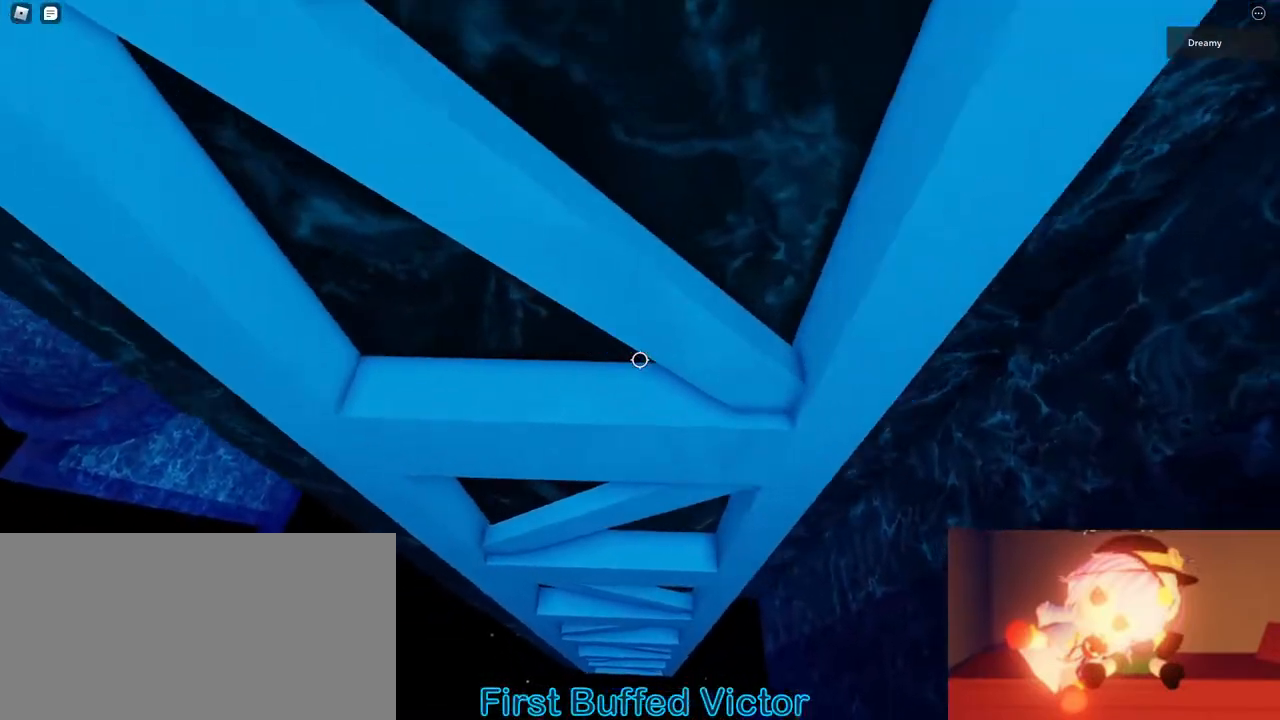
{"keys": ["d", "w"], "mouse": []}
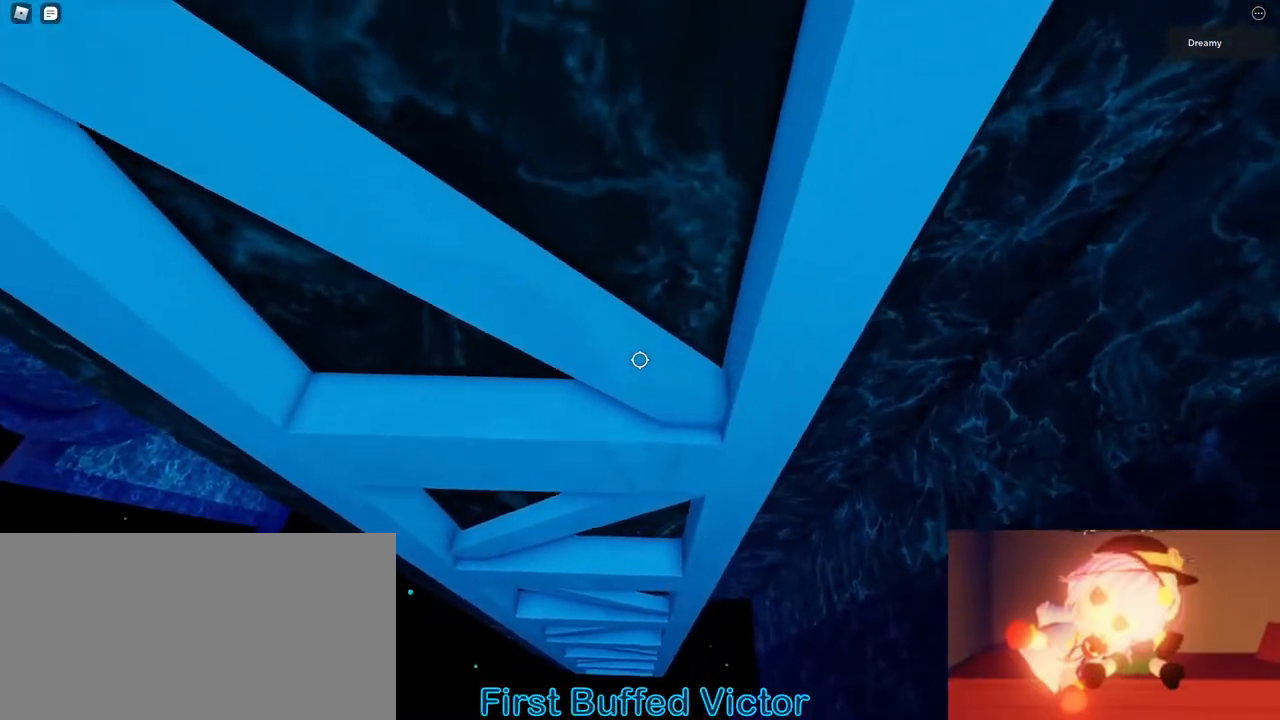
{"keys": ["d", "space", "w"], "mouse": []}
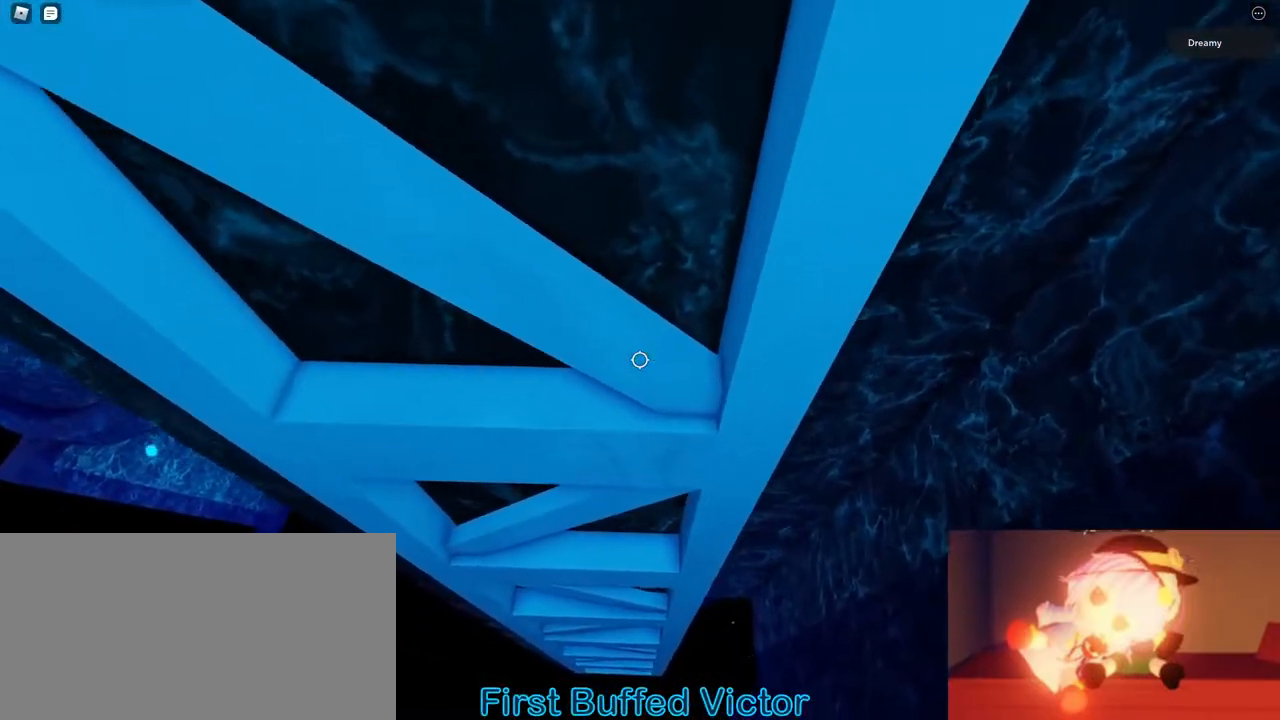
{"keys": ["d", "space", "w"], "mouse": [], "events": []}
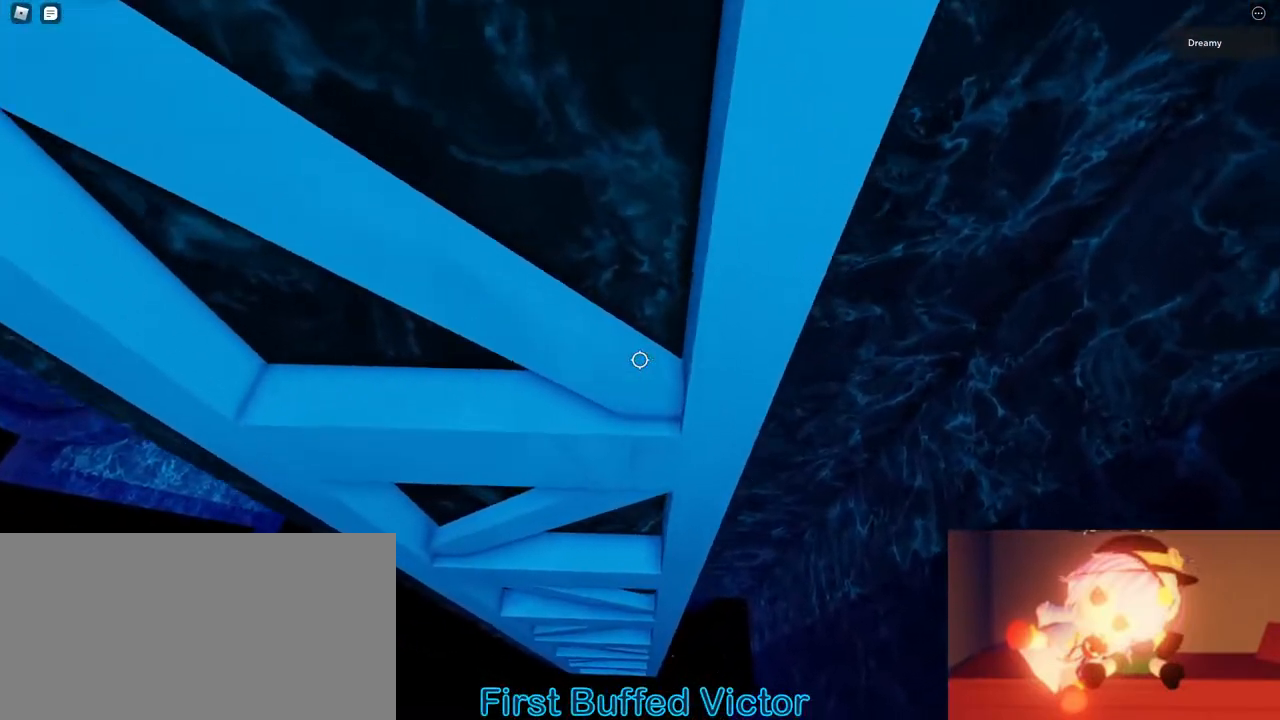
{"keys": ["d", "space", "w"], "mouse": [], "events": []}
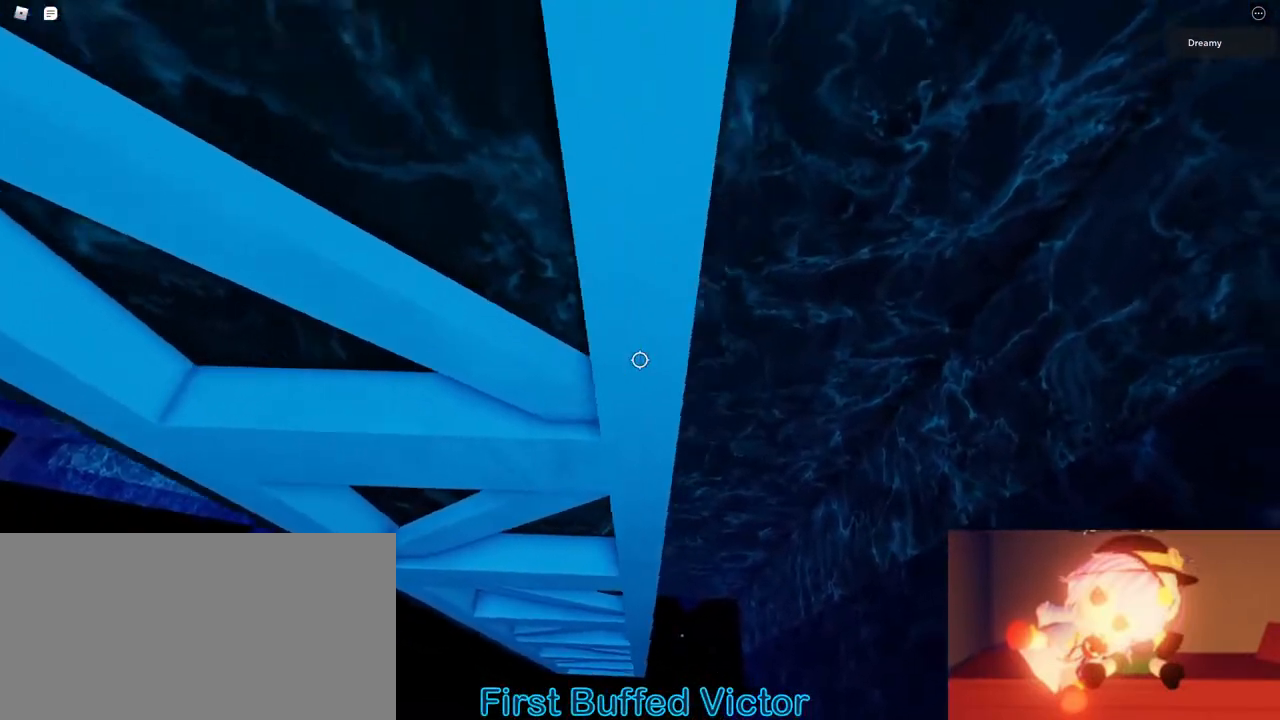
{"keys": ["d", "space", "w"], "mouse": [], "events": [[200, "mouse_left", "down"], [317, "mouse_left", "up"]]}
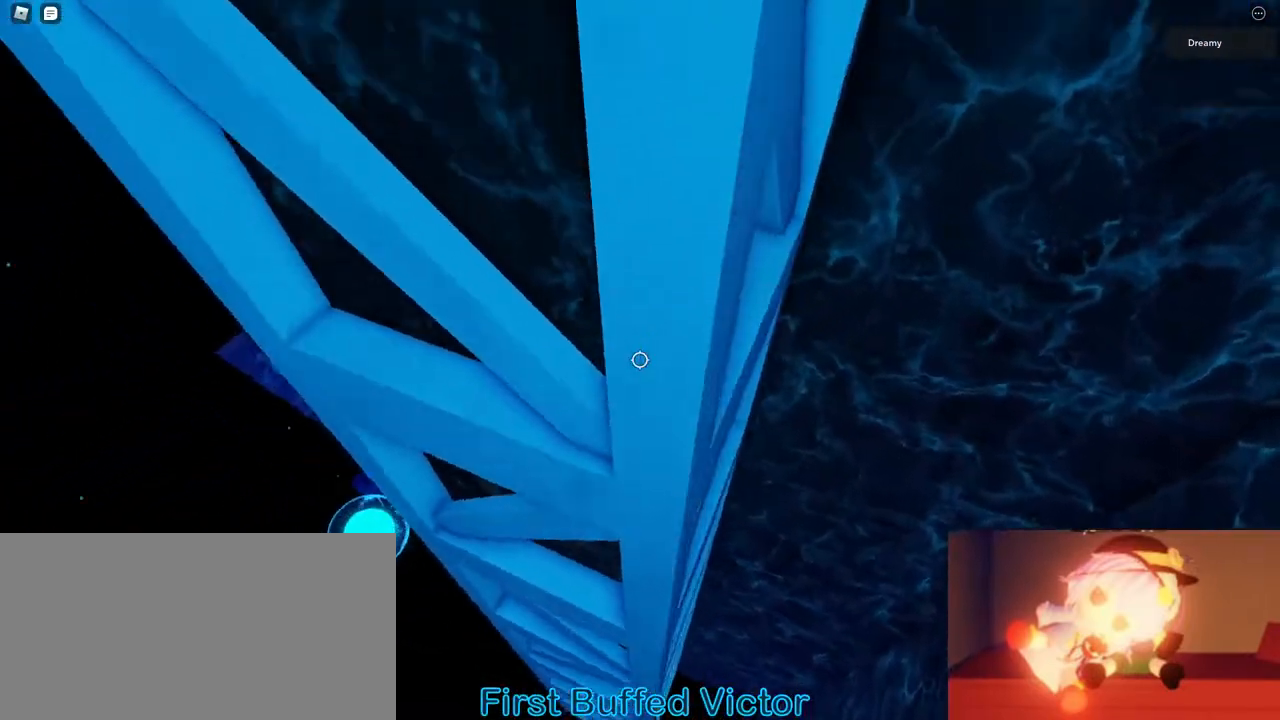
{"keys": ["d", "w"], "mouse": []}
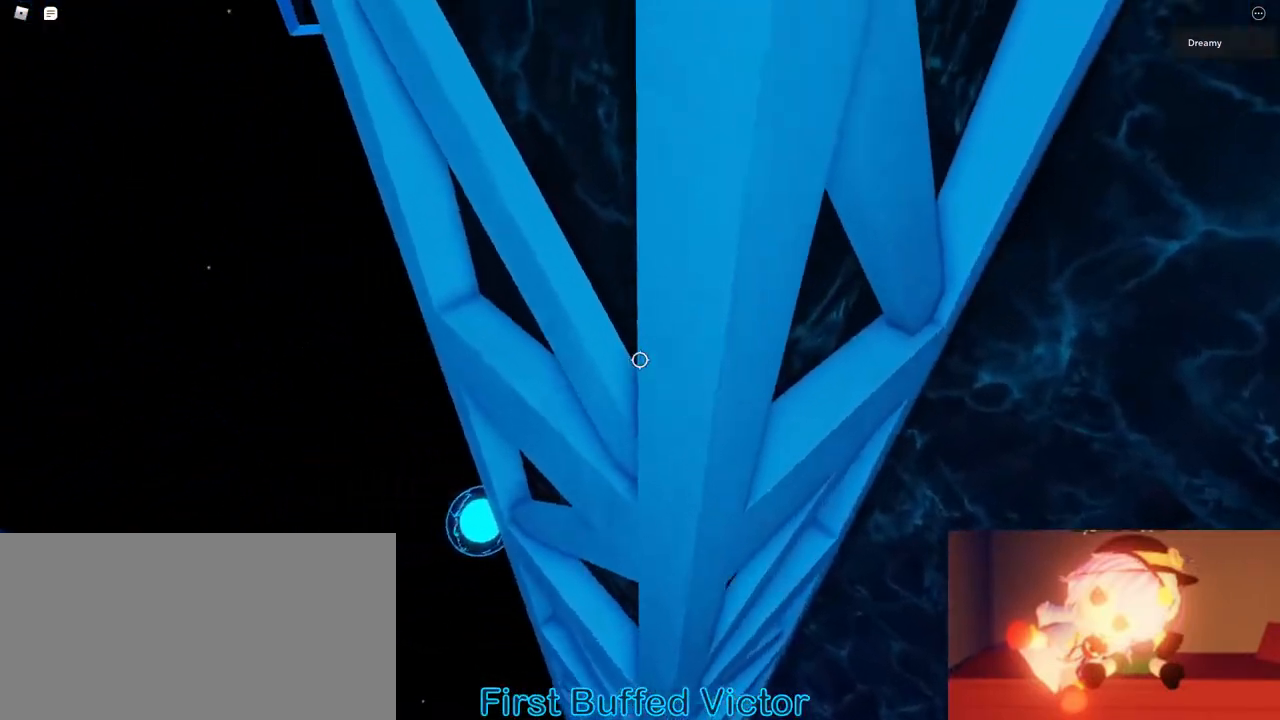
{"keys": ["d", "space", "w"], "mouse": []}
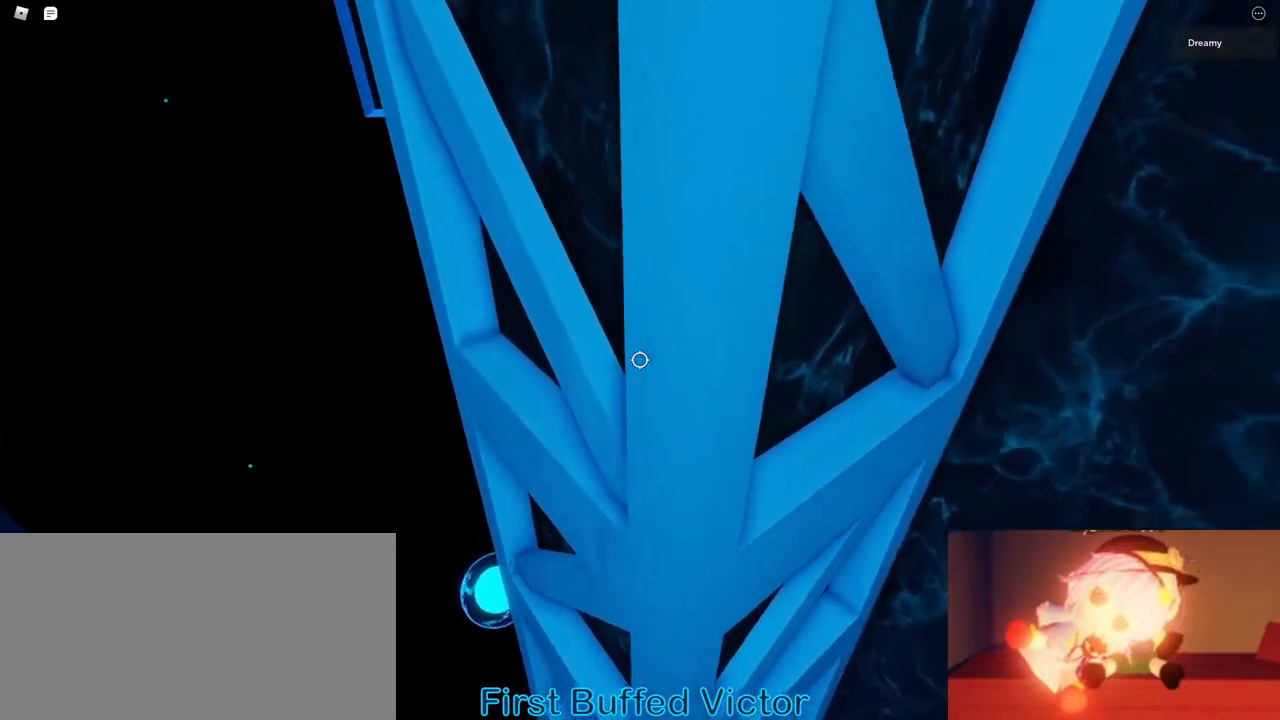
{"keys": ["d", "space", "w"], "mouse": [], "events": []}
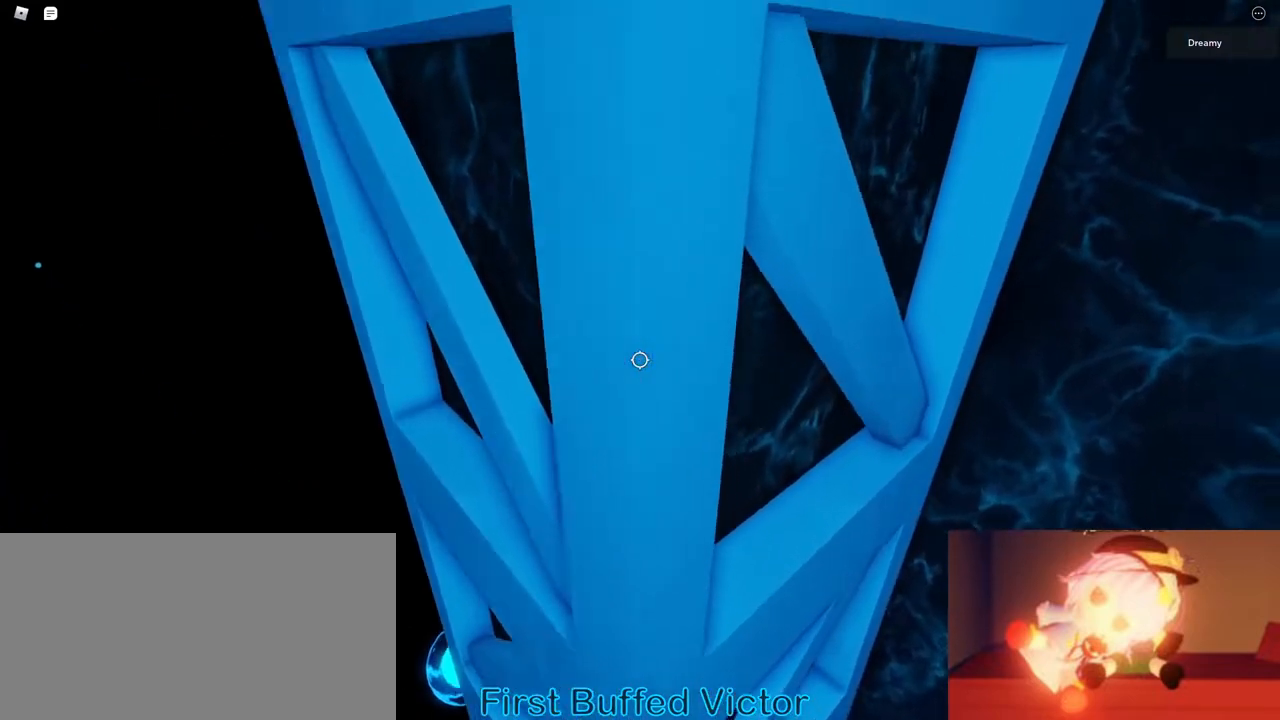
{"keys": [], "mouse": []}
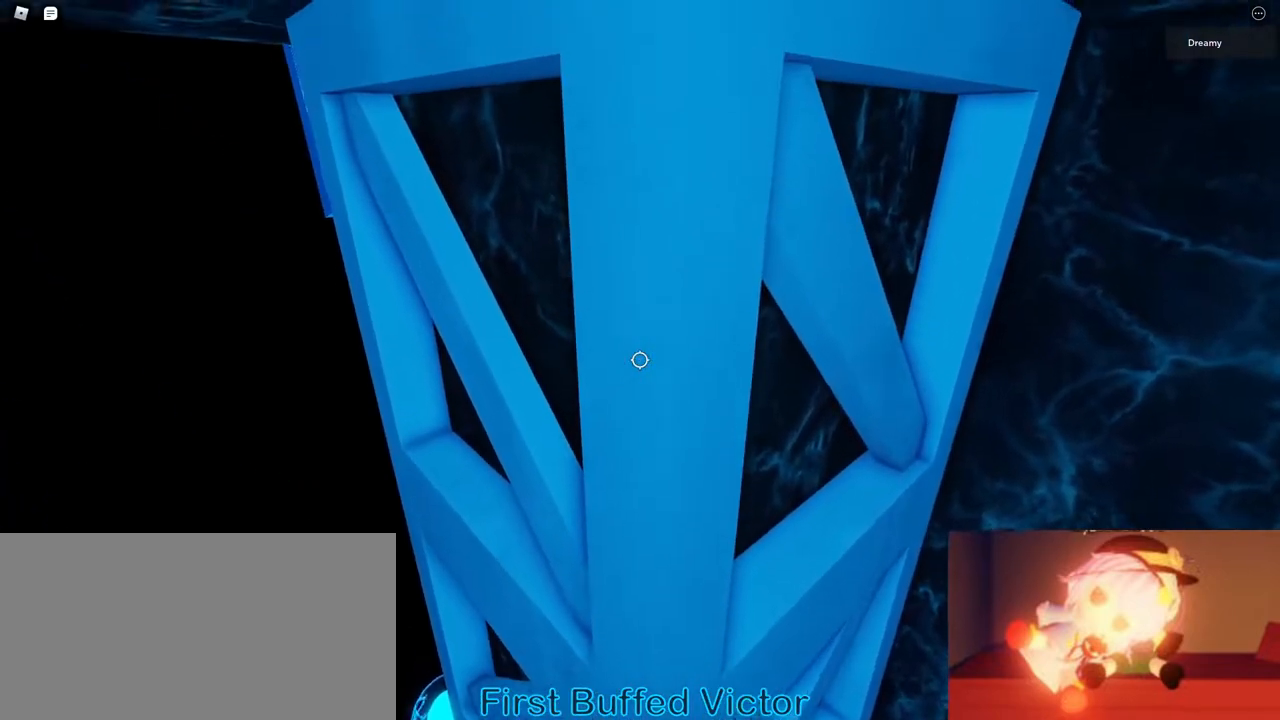
{"keys": [], "mouse": [], "events": []}
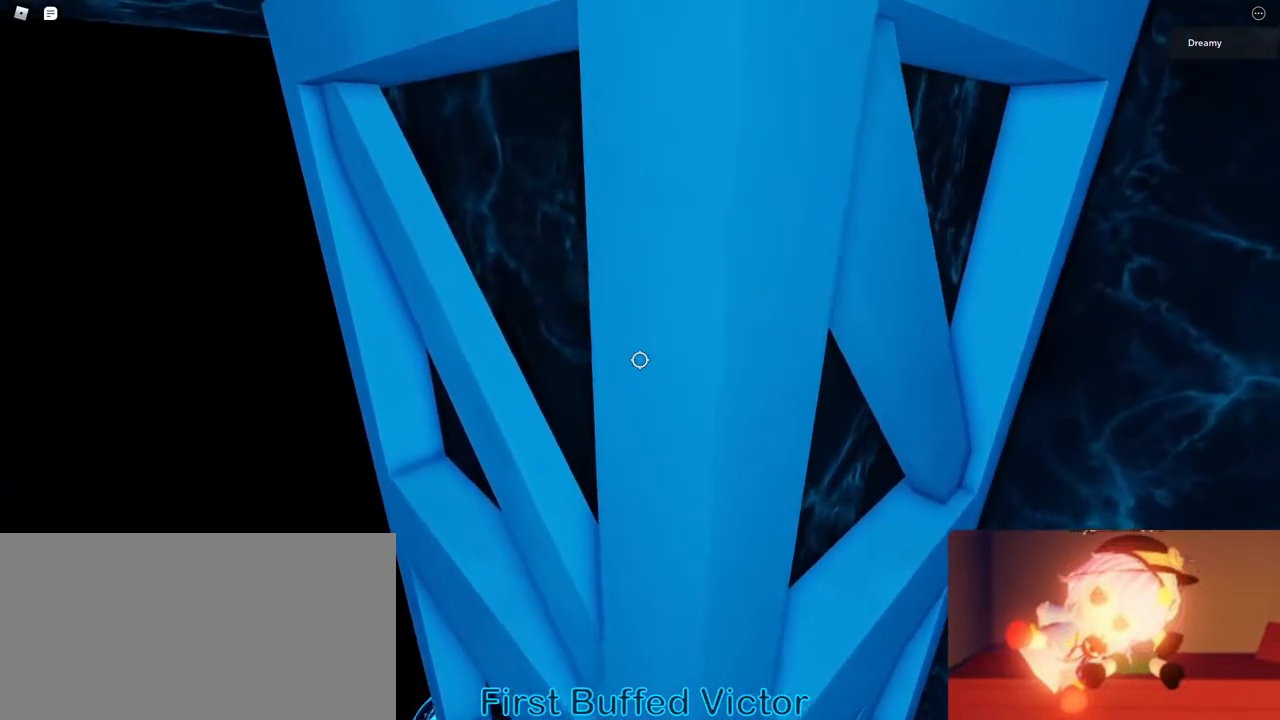
{"keys": [], "mouse": [], "events": []}
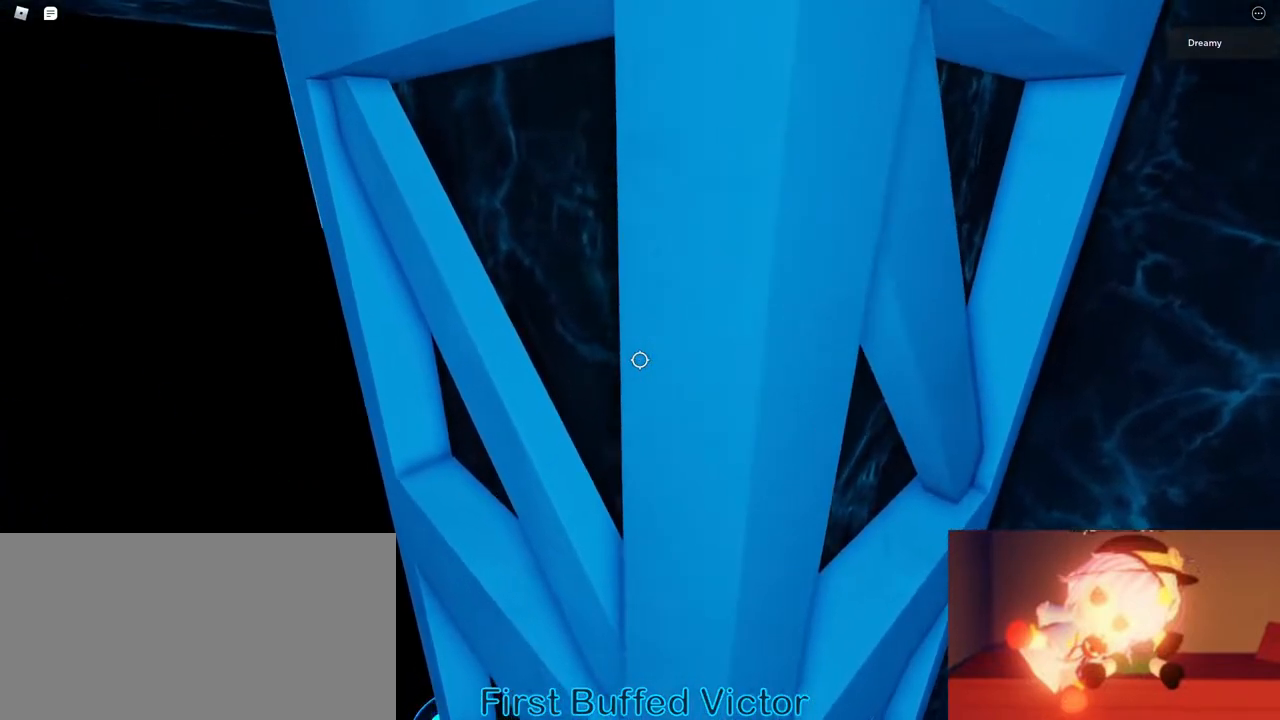
{"keys": ["w"], "mouse": []}
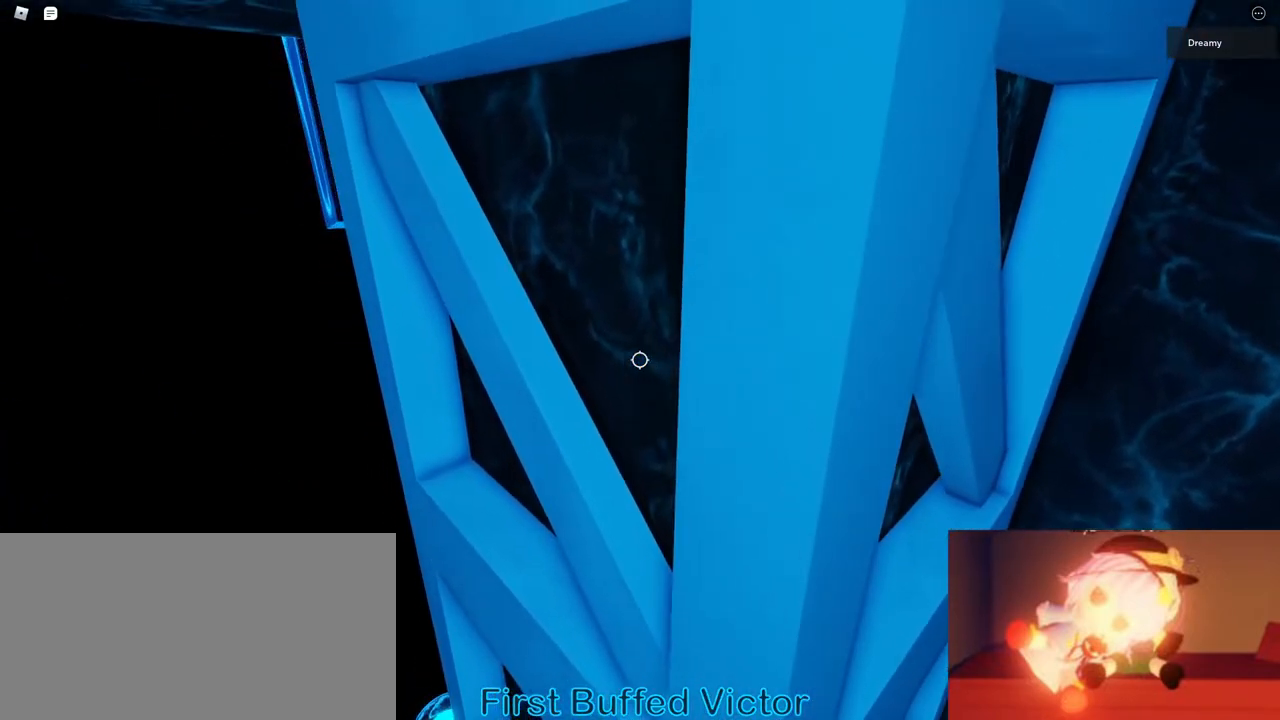
{"keys": [], "mouse": []}
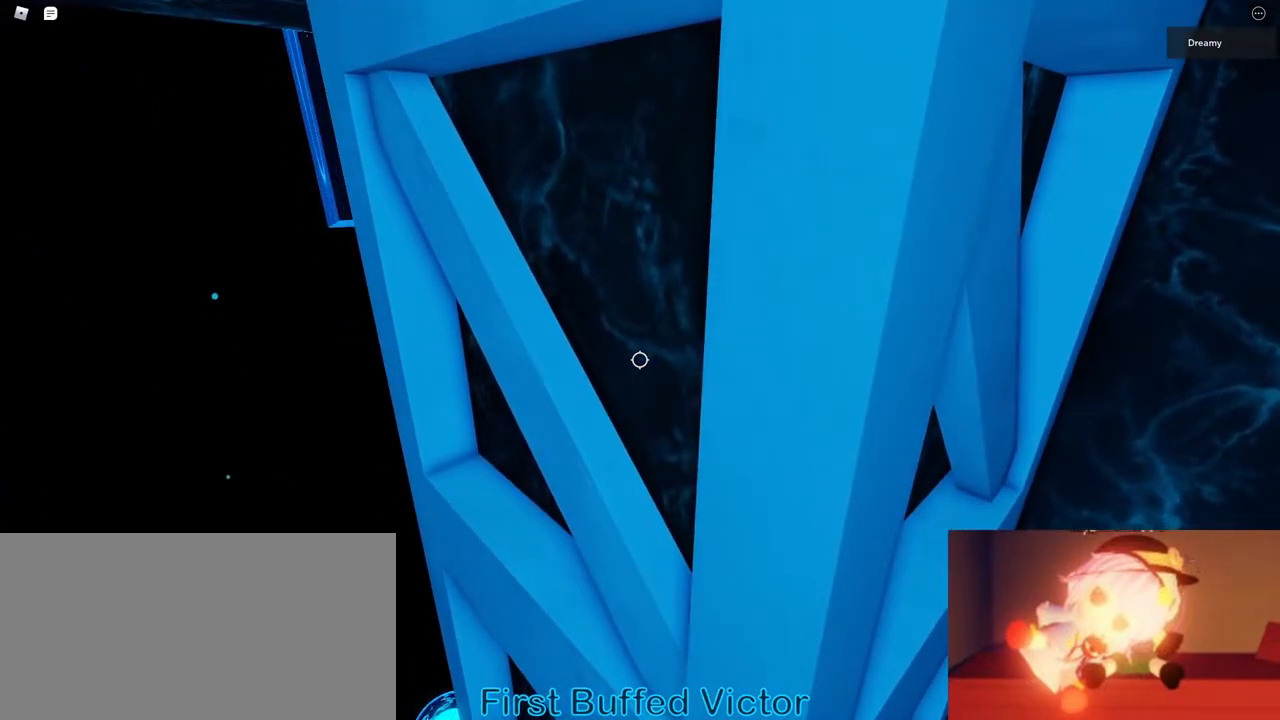
{"keys": ["d", "space"], "mouse": []}